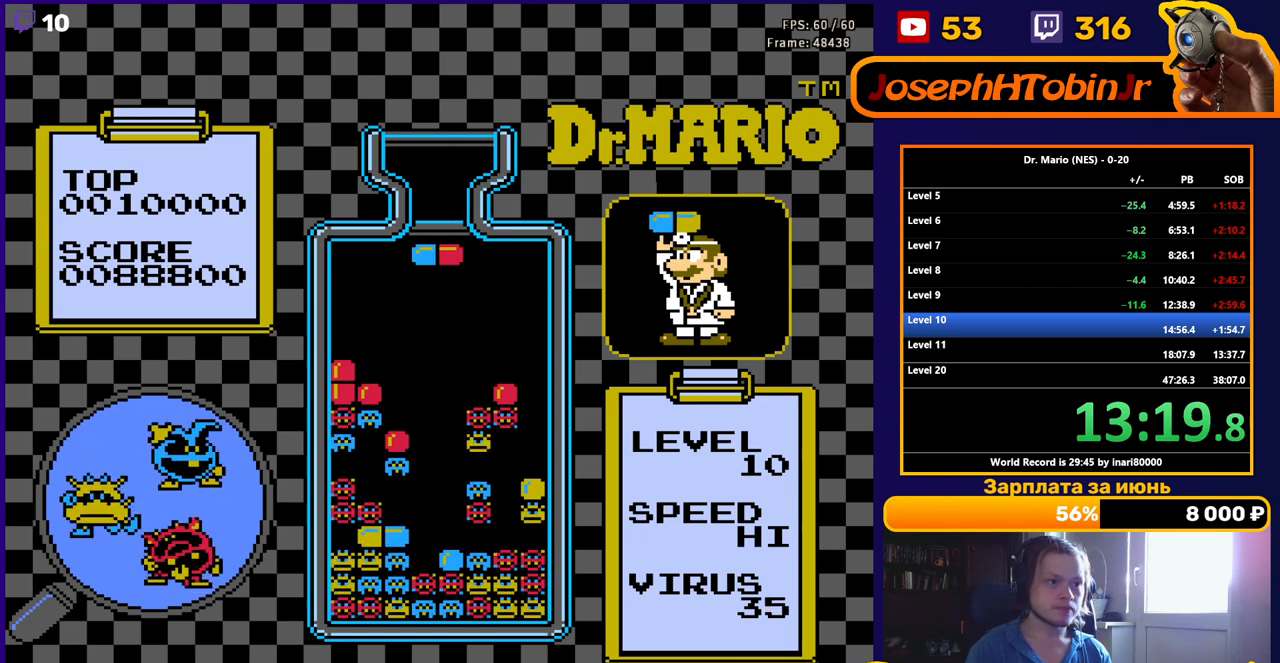
Gameplay with a controller (Nintendo layout); each line is a JSON object with the inputs held at the frame after it. "events" lists button and stick changes between this image and that frame as [ms after this image, input, new state], when the widget could be followed in between. Not read: L3 R3.
{"buttons": ["DPAD_DOWN"], "events": [[267, "A", "down"], [417, "A", "up"], [450, "DPAD_DOWN", "down"], [450, "DPAD_LEFT", "up"]]}
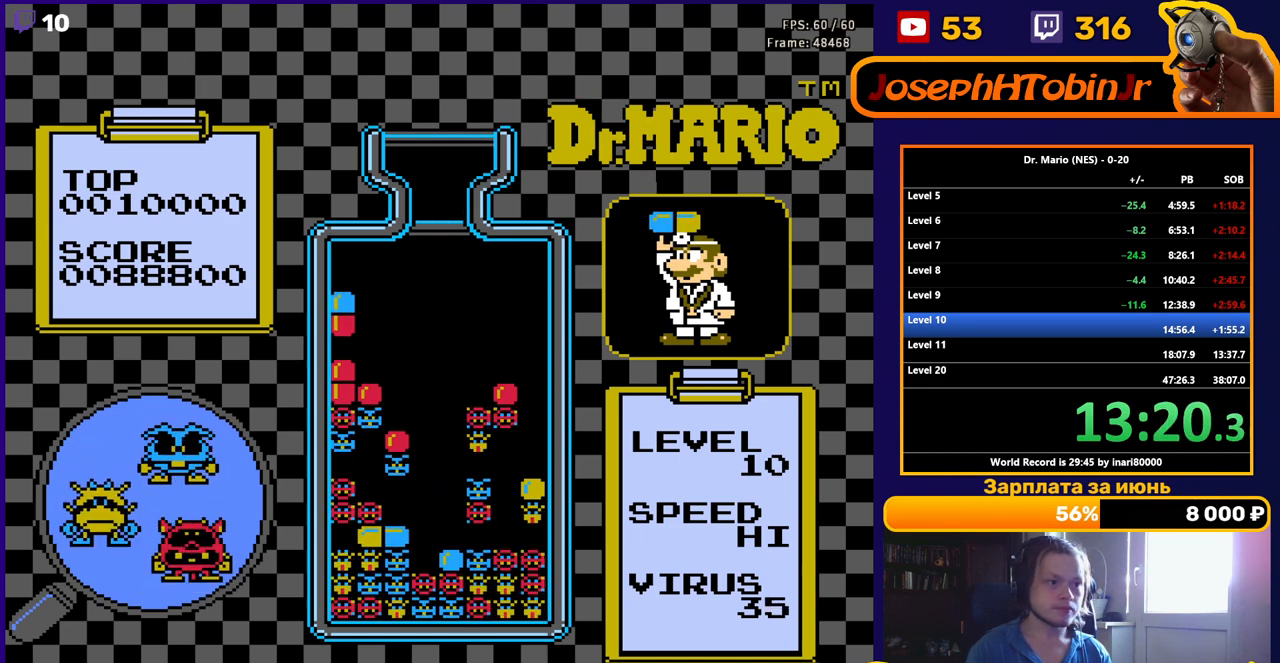
{"buttons": [], "events": [[233, "DPAD_DOWN", "up"], [333, "DPAD_DOWN", "down"], [467, "DPAD_DOWN", "up"]]}
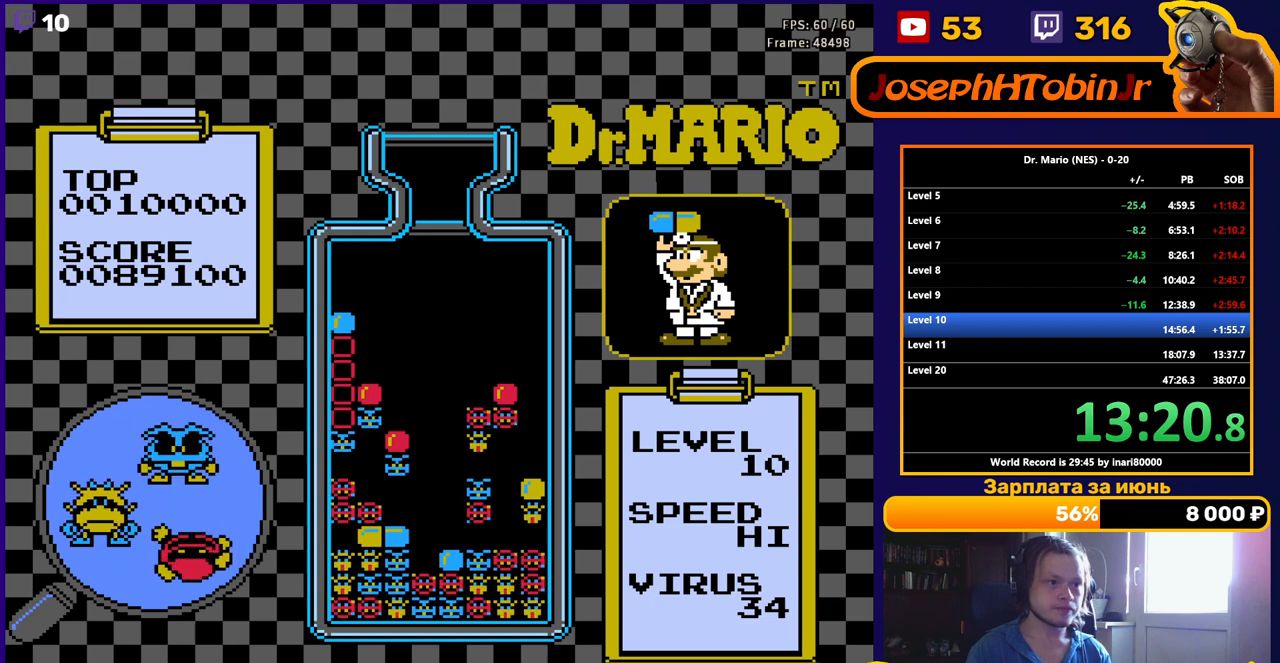
{"buttons": [], "events": [[67, "DPAD_DOWN", "down"], [233, "DPAD_DOWN", "up"], [300, "DPAD_DOWN", "down"], [467, "DPAD_DOWN", "up"]]}
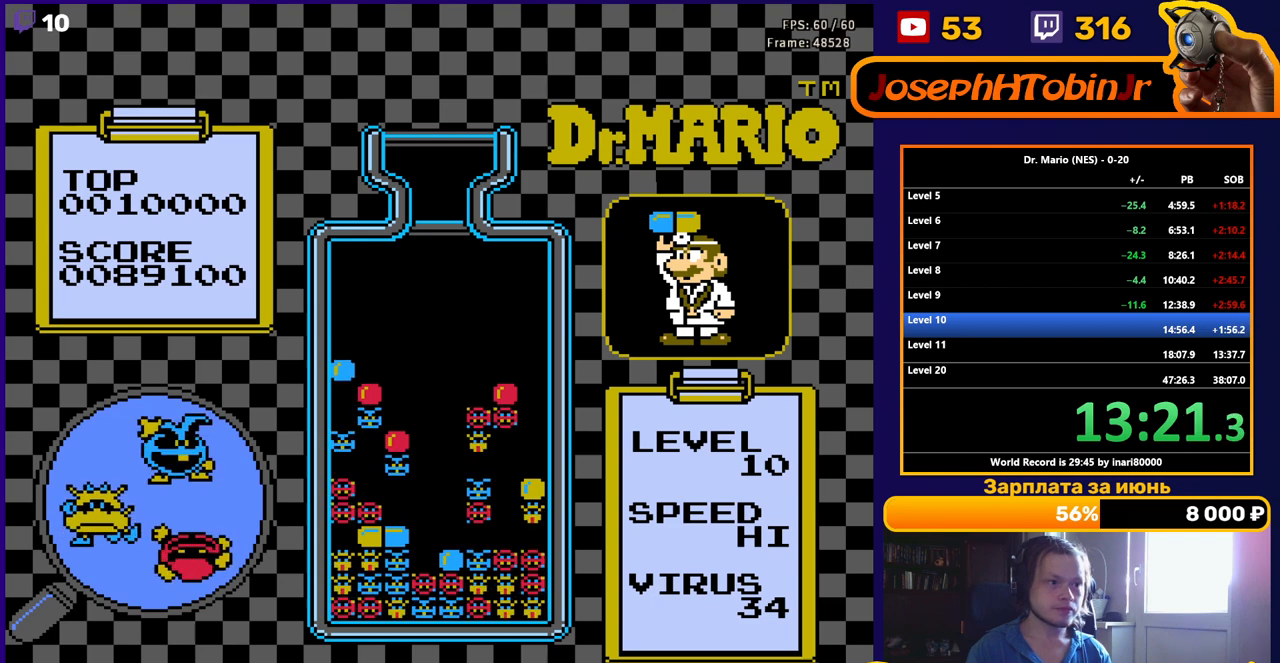
{"buttons": [], "events": []}
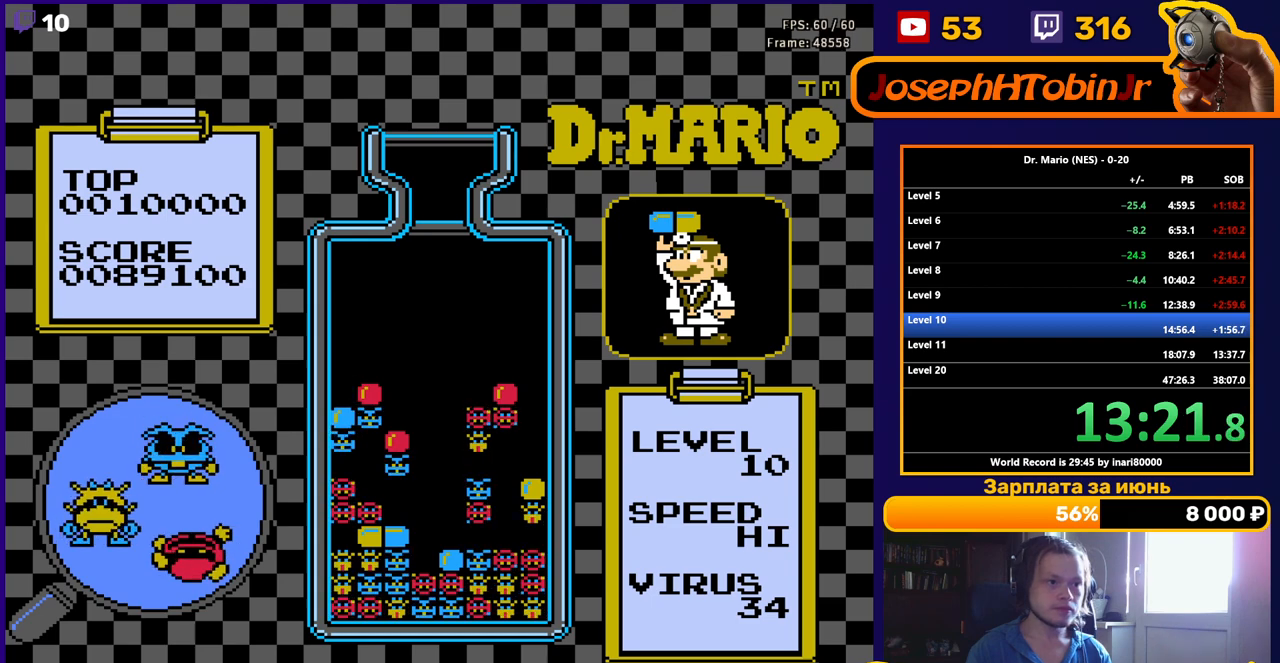
{"buttons": [], "events": []}
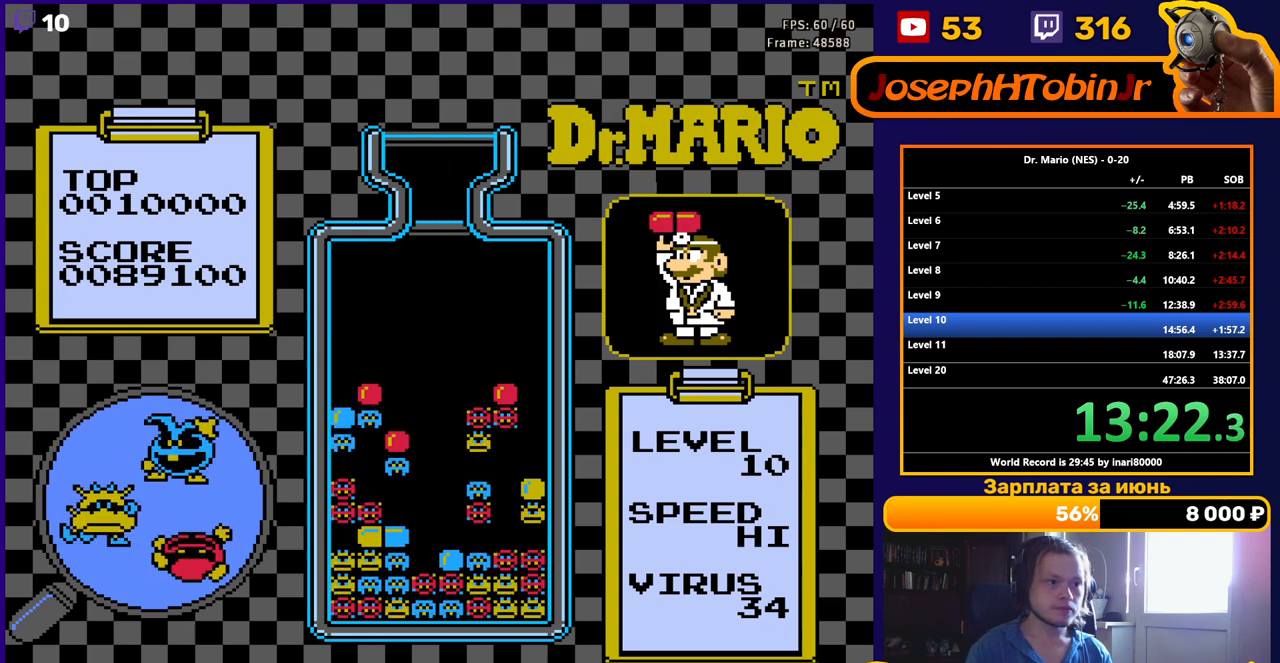
{"buttons": [], "events": [[250, "DPAD_DOWN", "down"], [367, "DPAD_DOWN", "up"]]}
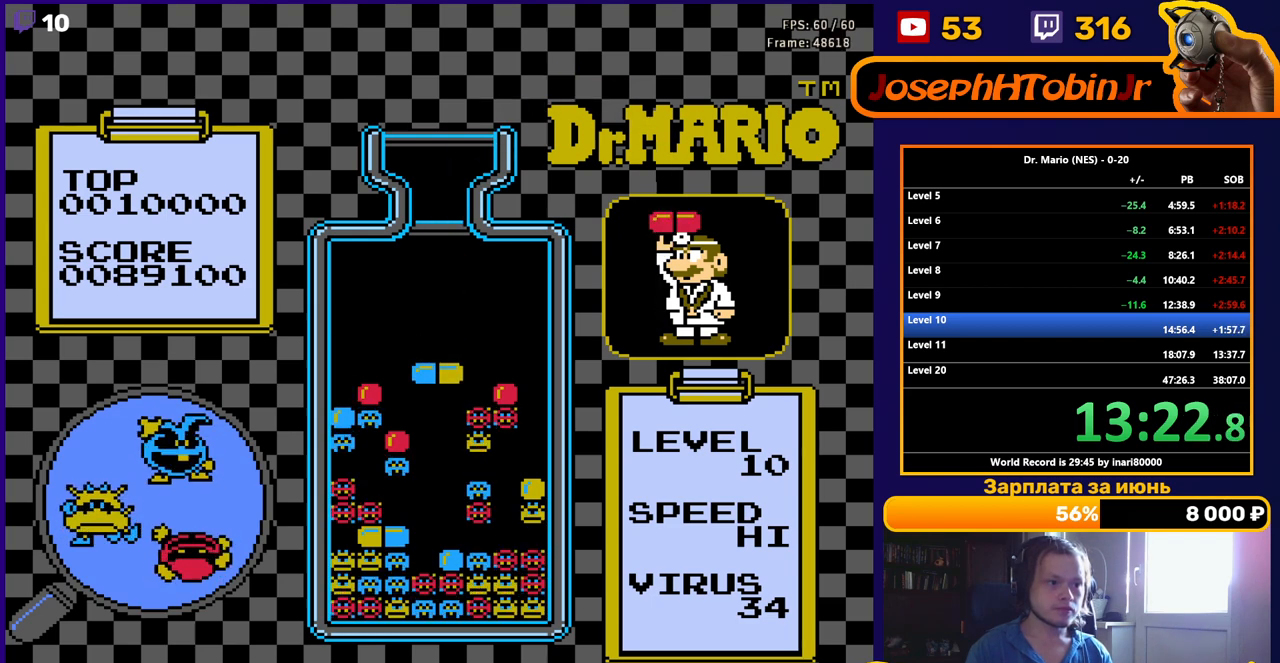
{"buttons": [], "events": [[217, "DPAD_DOWN", "down"], [283, "DPAD_DOWN", "up"]]}
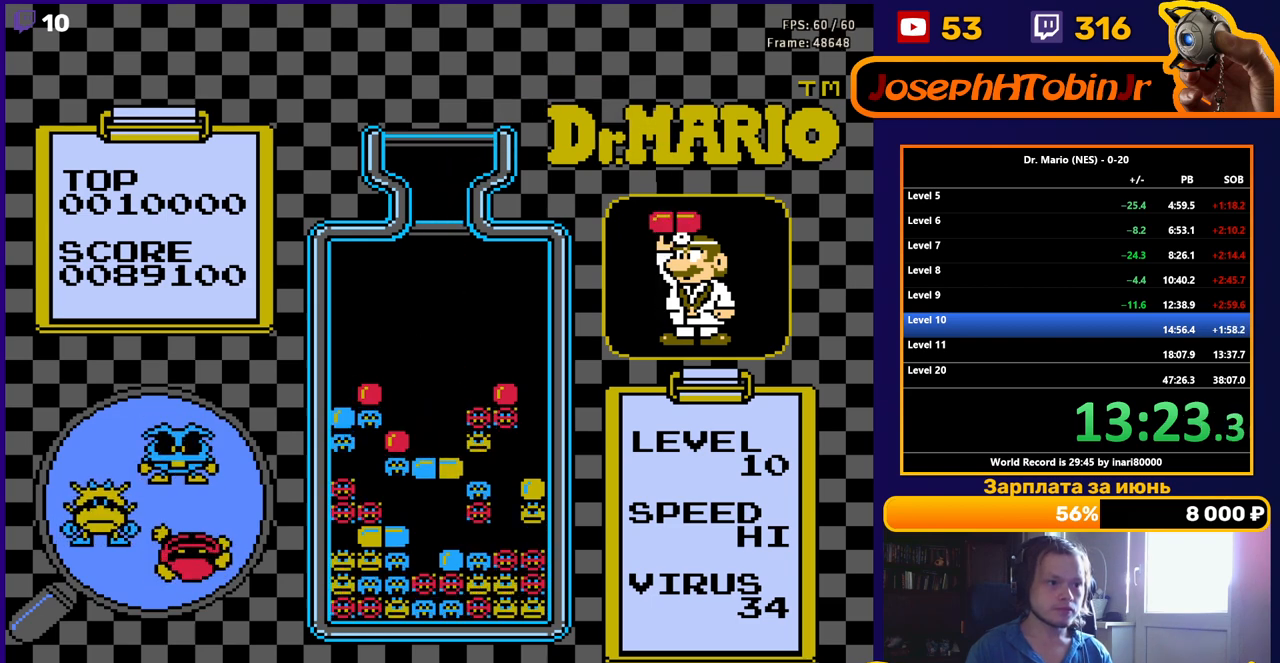
{"buttons": ["DPAD_LEFT"], "events": [[33, "B", "down"], [167, "B", "up"], [433, "DPAD_LEFT", "down"]]}
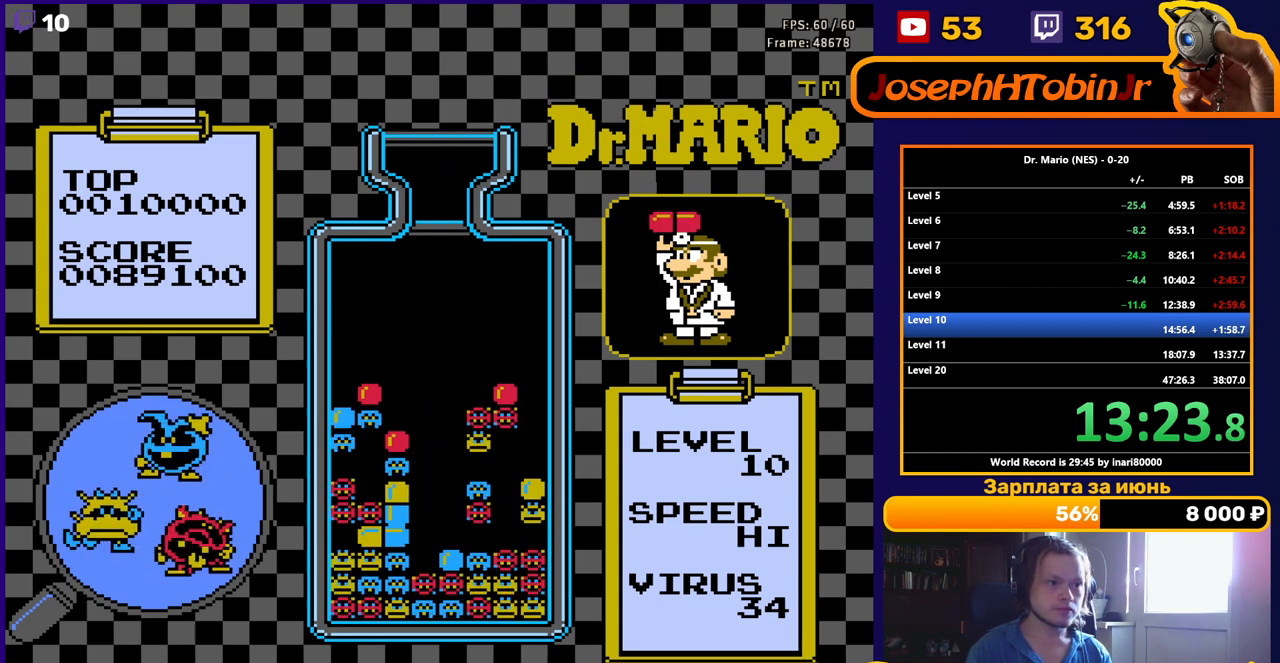
{"buttons": ["DPAD_DOWN"], "events": [[150, "DPAD_DOWN", "down"], [150, "DPAD_LEFT", "up"], [350, "DPAD_DOWN", "up"], [433, "DPAD_DOWN", "down"]]}
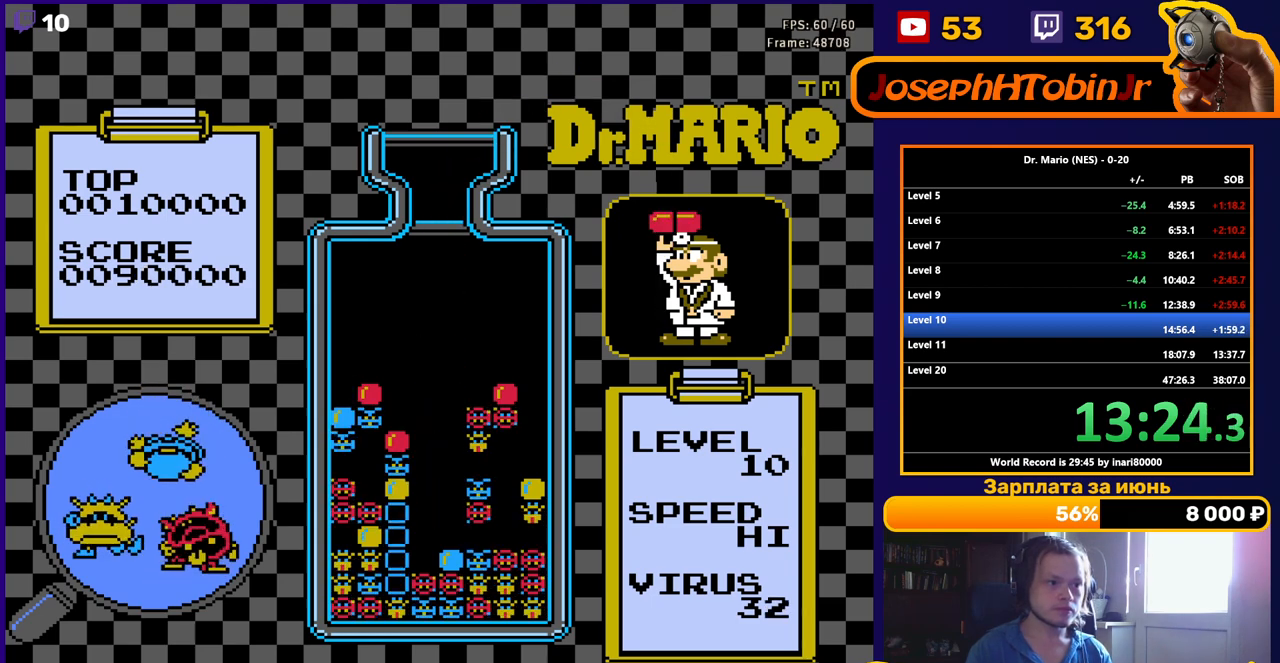
{"buttons": [], "events": [[50, "DPAD_DOWN", "up"], [150, "DPAD_DOWN", "down"], [267, "DPAD_DOWN", "up"], [350, "DPAD_DOWN", "down"], [483, "DPAD_DOWN", "up"]]}
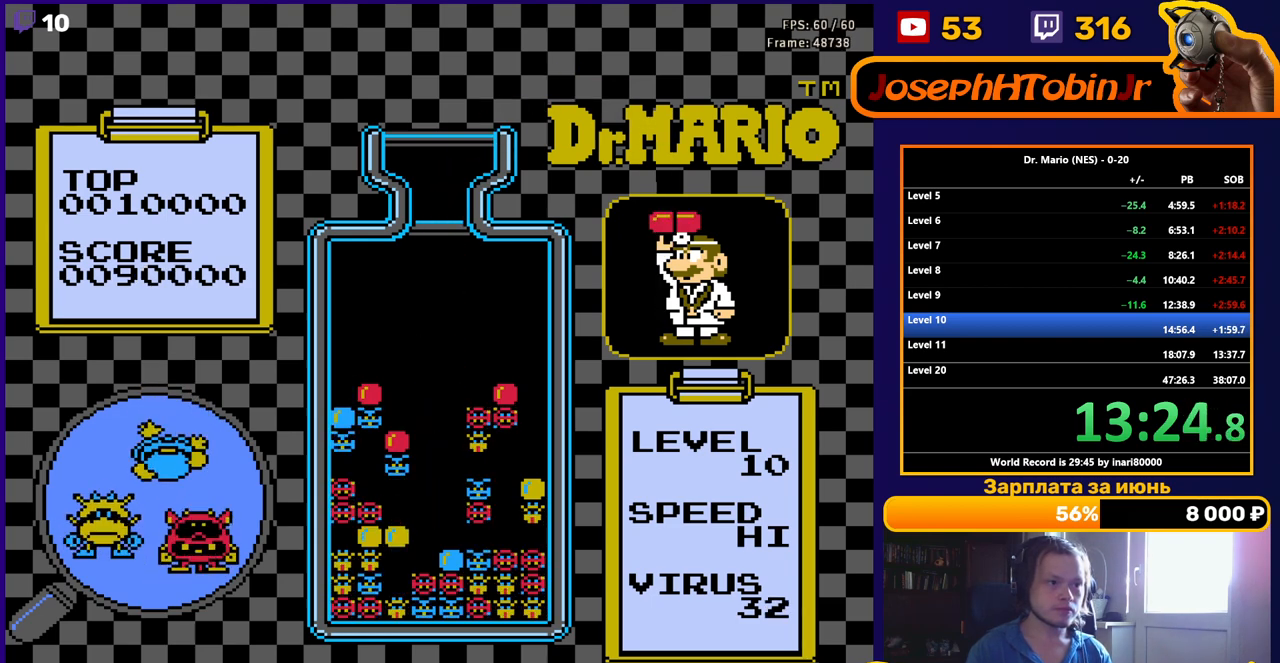
{"buttons": [], "events": [[50, "DPAD_DOWN", "down"], [233, "DPAD_DOWN", "up"]]}
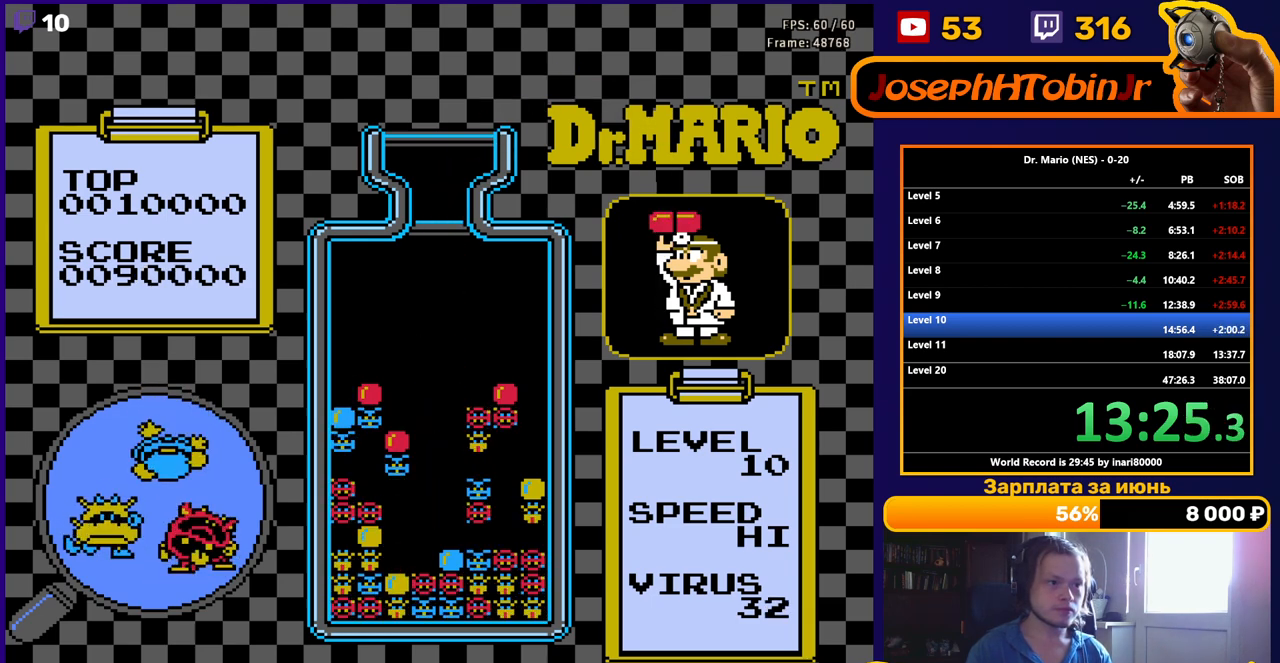
{"buttons": ["DPAD_RIGHT"], "events": [[150, "DPAD_DOWN", "down"], [183, "DPAD_DOWN", "up"], [400, "DPAD_RIGHT", "down"]]}
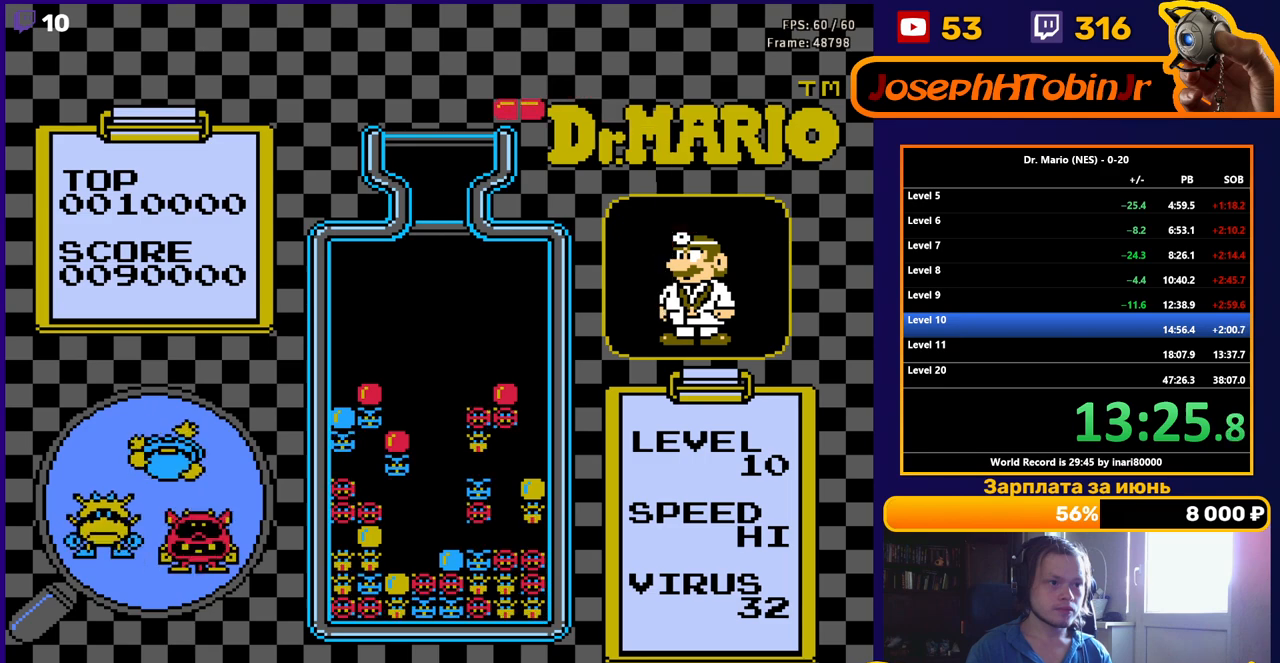
{"buttons": ["B"], "events": [[50, "DPAD_RIGHT", "up"], [267, "DPAD_LEFT", "down"], [333, "DPAD_LEFT", "up"], [400, "B", "down"], [400, "DPAD_LEFT", "down"], [467, "DPAD_LEFT", "up"]]}
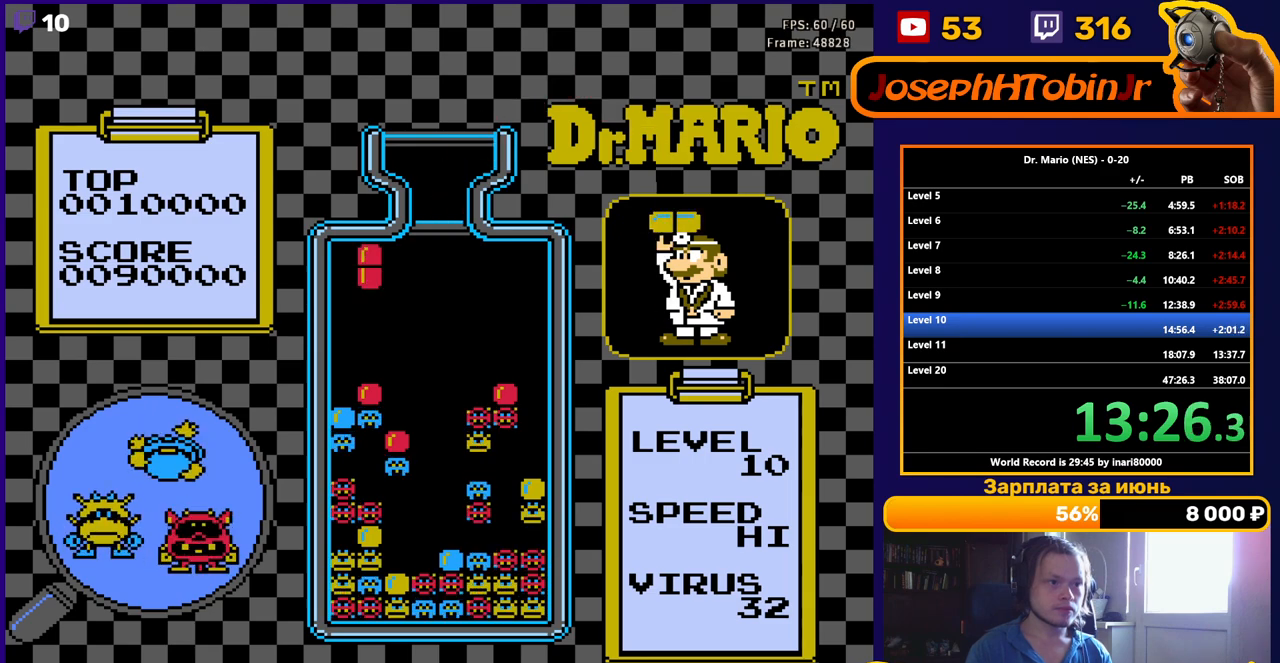
{"buttons": [], "events": [[17, "B", "up"], [83, "DPAD_DOWN", "down"], [417, "DPAD_DOWN", "up"]]}
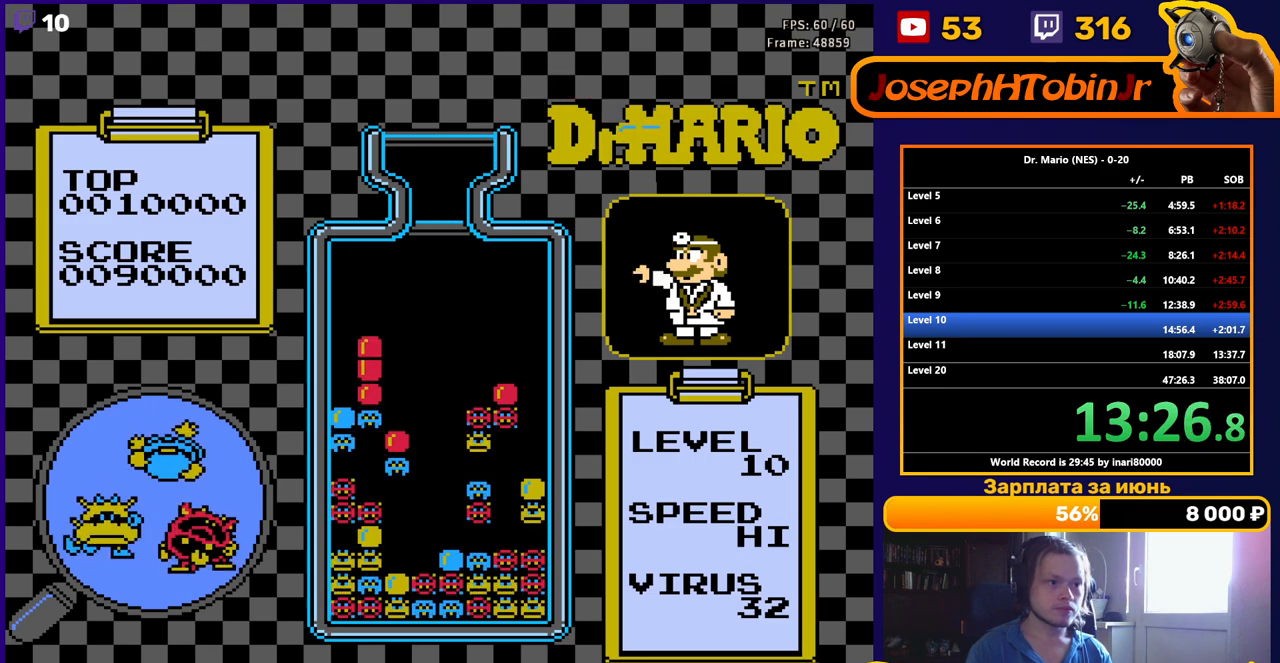
{"buttons": [], "events": [[167, "DPAD_RIGHT", "down"], [283, "DPAD_RIGHT", "up"]]}
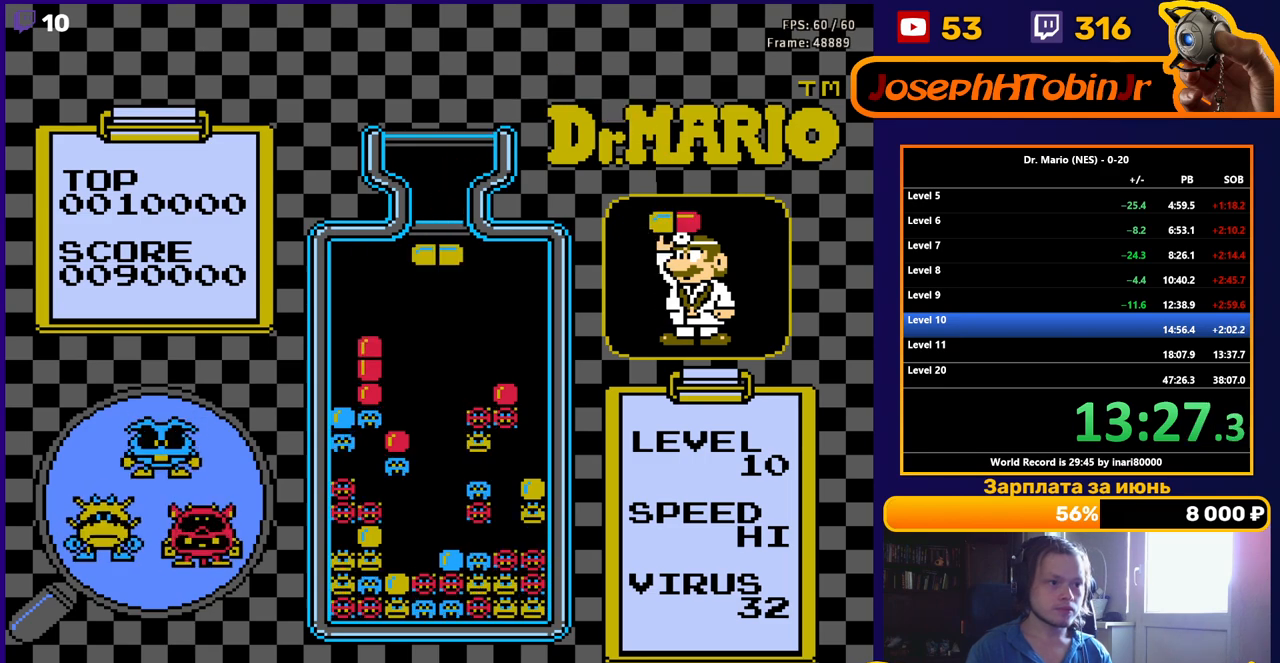
{"buttons": ["DPAD_DOWN"], "events": [[83, "DPAD_DOWN", "down"], [267, "DPAD_DOWN", "up"], [417, "DPAD_DOWN", "down"]]}
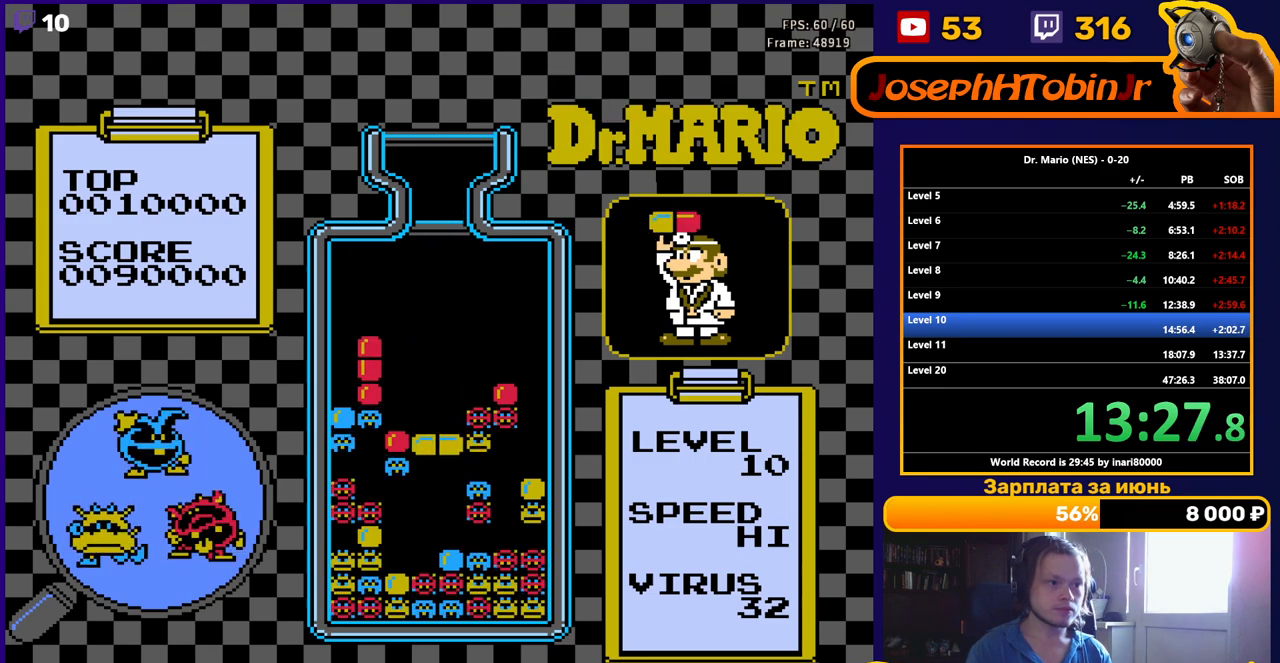
{"buttons": ["DPAD_LEFT"], "events": [[17, "DPAD_DOWN", "up"], [467, "DPAD_LEFT", "down"]]}
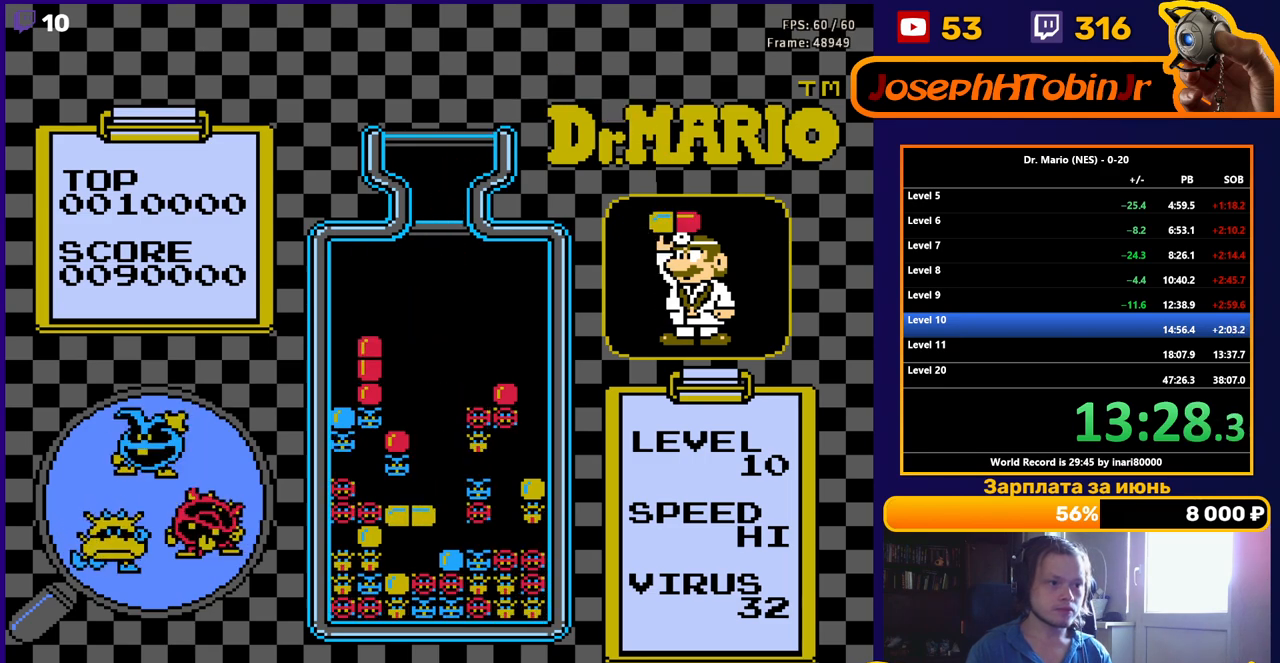
{"buttons": [], "events": [[33, "DPAD_LEFT", "up"], [133, "DPAD_DOWN", "down"], [433, "DPAD_DOWN", "up"]]}
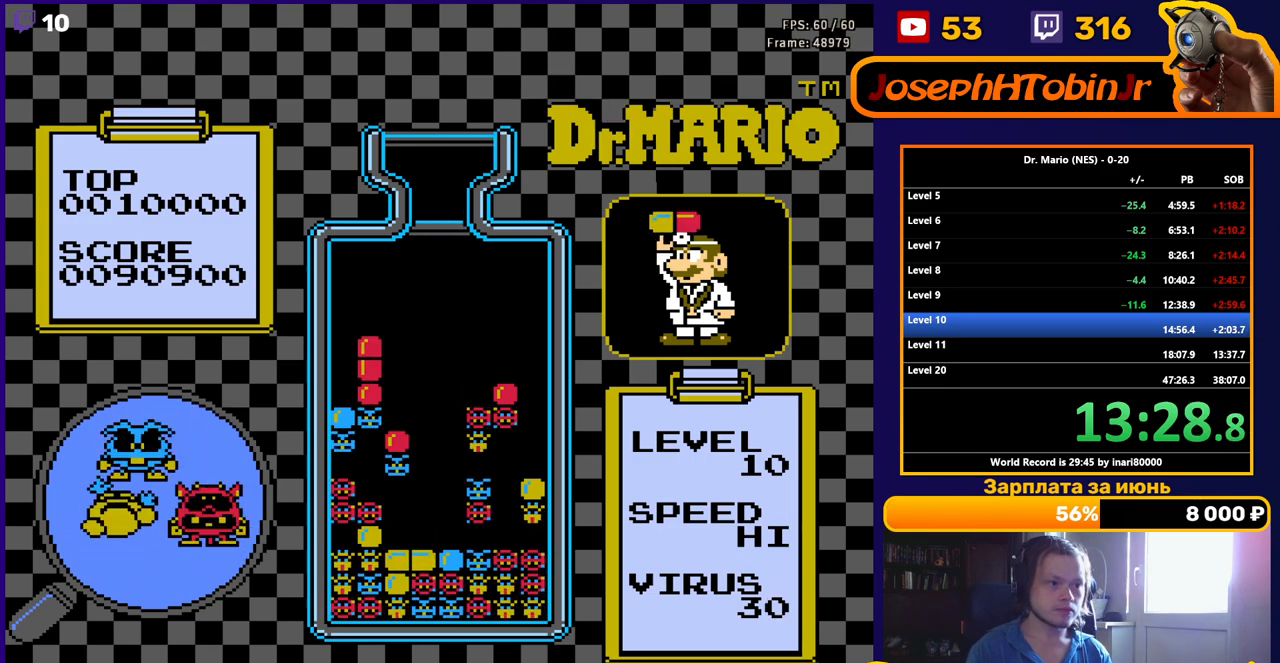
{"buttons": [], "events": [[100, "DPAD_DOWN", "down"], [167, "DPAD_DOWN", "up"]]}
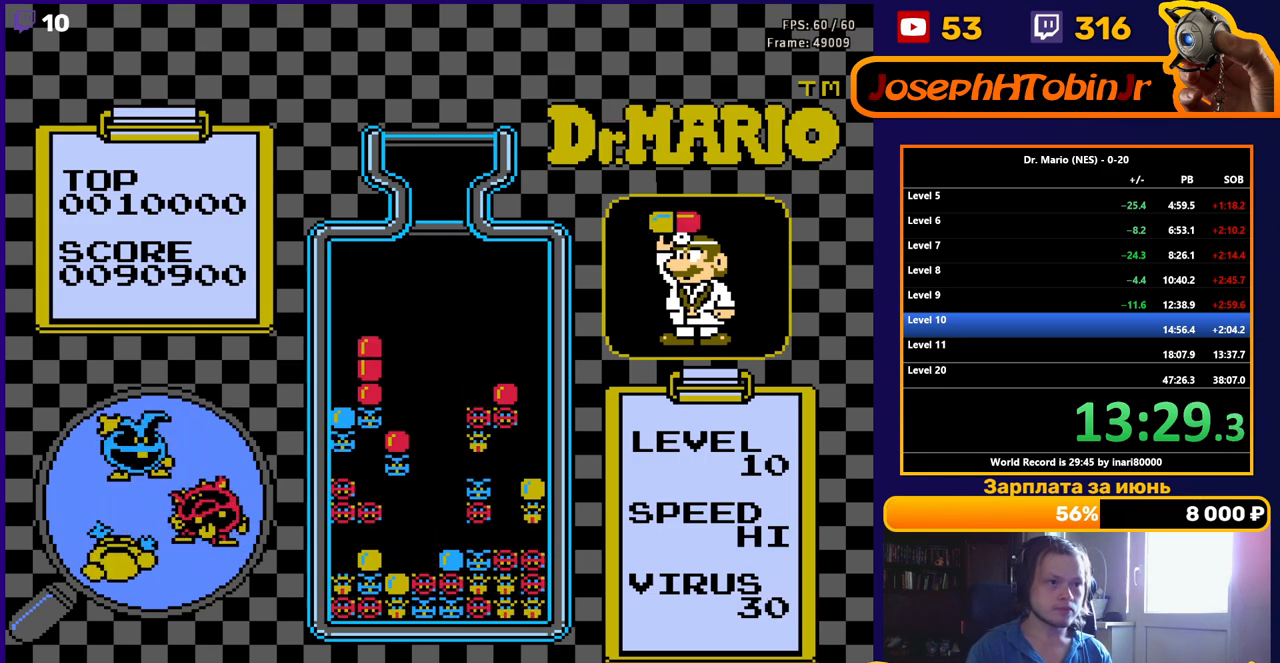
{"buttons": [], "events": []}
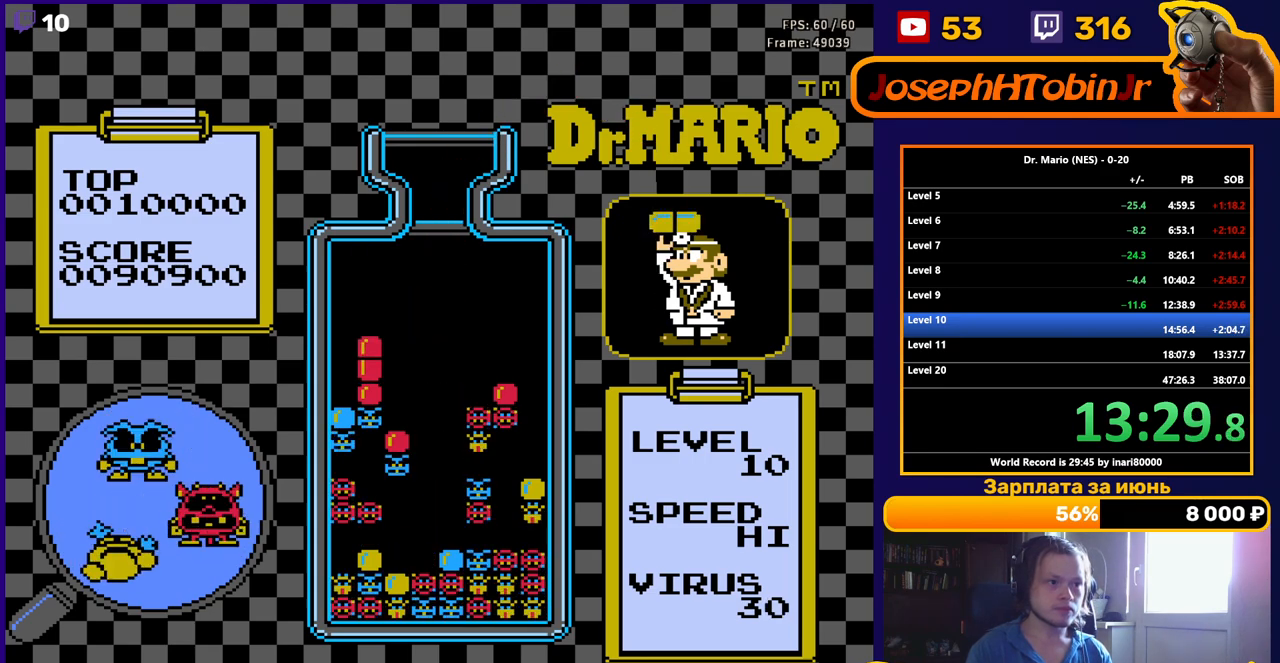
{"buttons": ["DPAD_RIGHT"], "events": [[183, "DPAD_RIGHT", "down"]]}
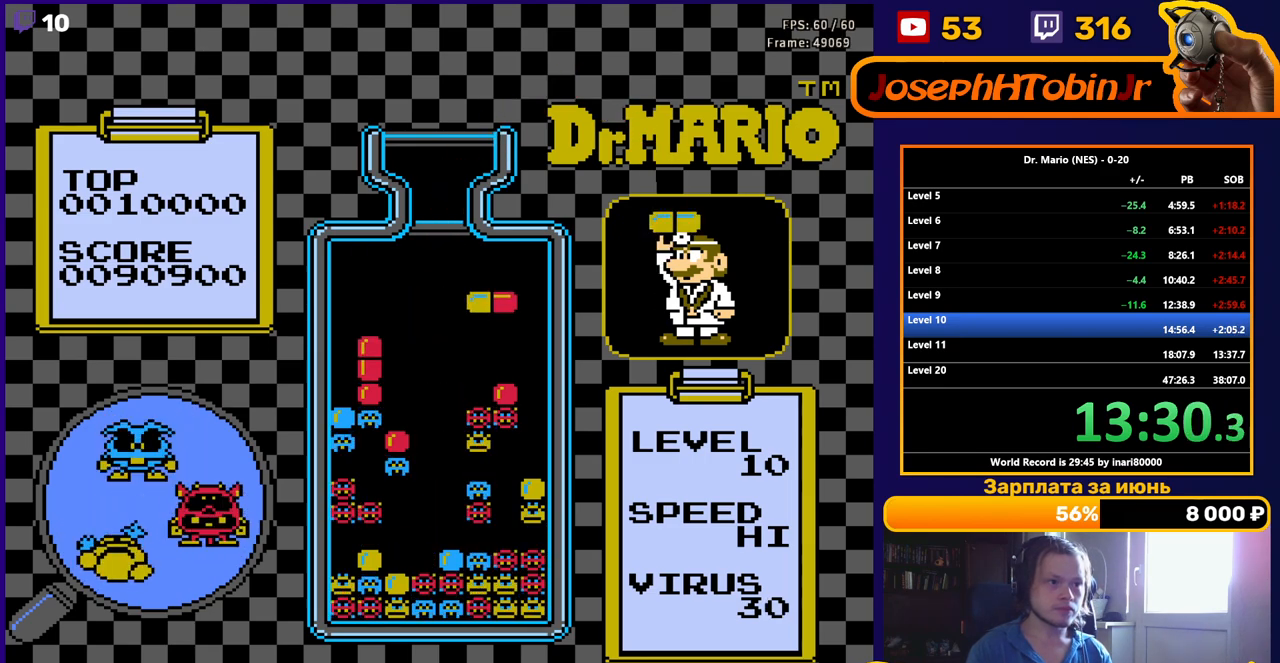
{"buttons": ["DPAD_DOWN"], "events": [[67, "B", "down"], [167, "B", "up"], [217, "B", "down"], [267, "DPAD_RIGHT", "up"], [283, "DPAD_DOWN", "down"], [333, "B", "up"]]}
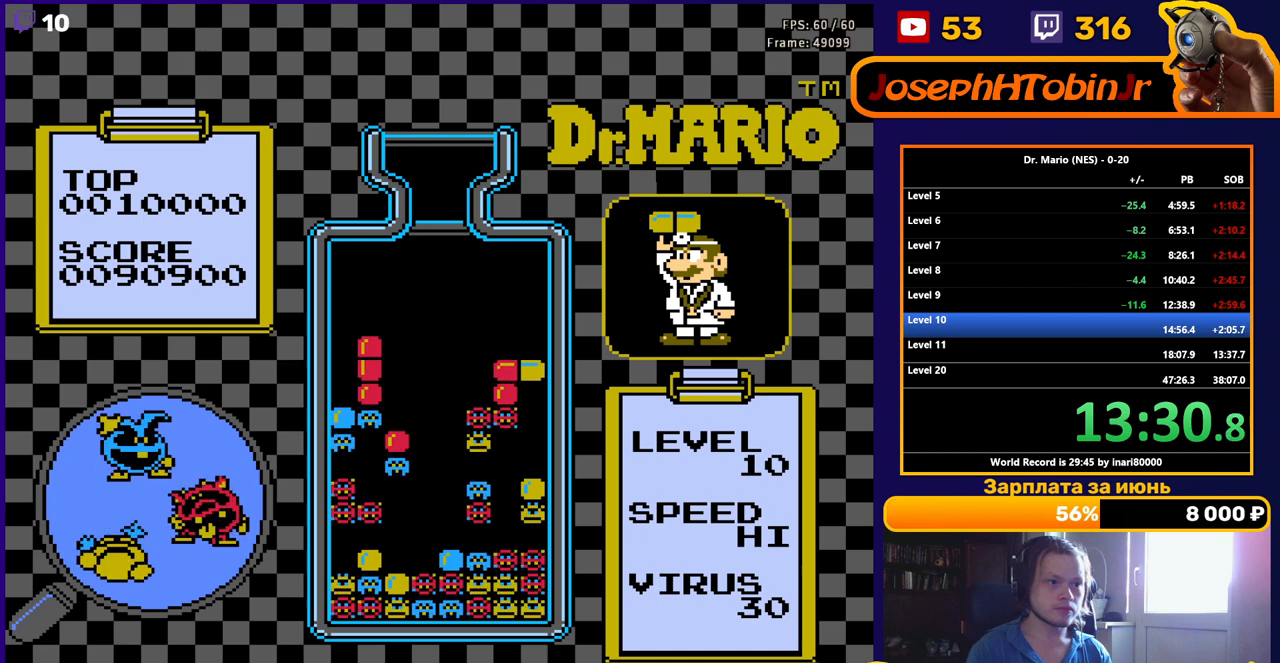
{"buttons": [], "events": [[33, "DPAD_DOWN", "up"]]}
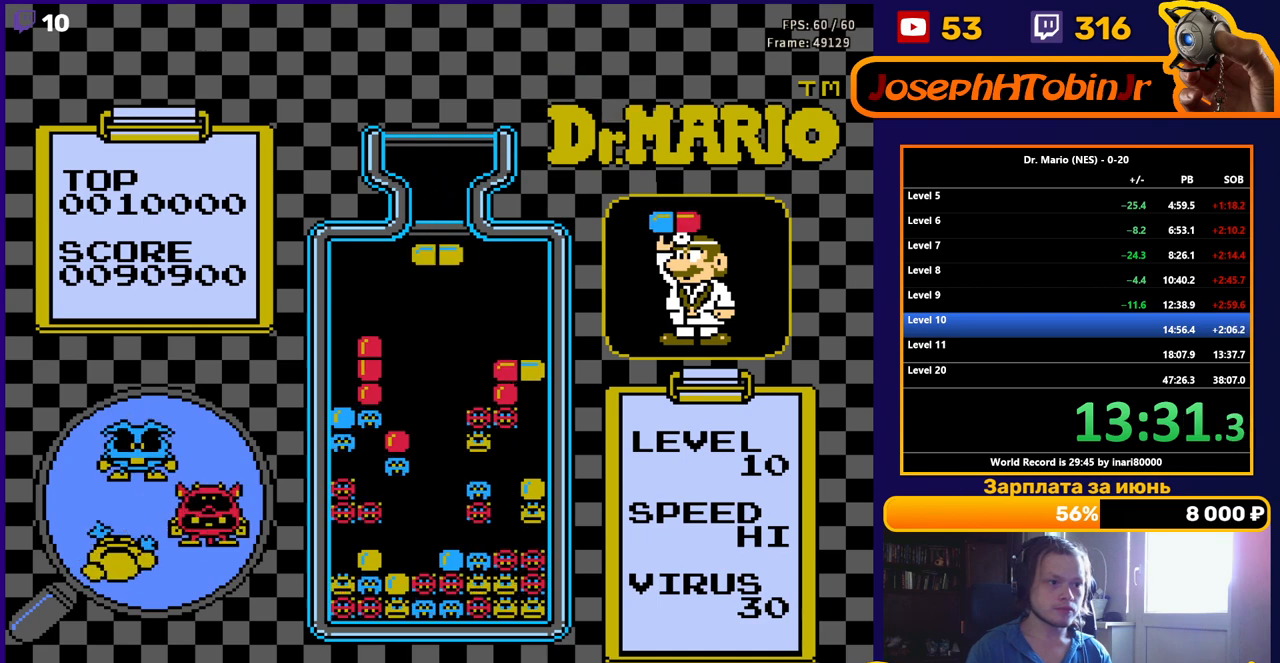
{"buttons": [], "events": [[83, "DPAD_DOWN", "down"], [100, "B", "down"], [217, "B", "up"], [383, "DPAD_DOWN", "up"]]}
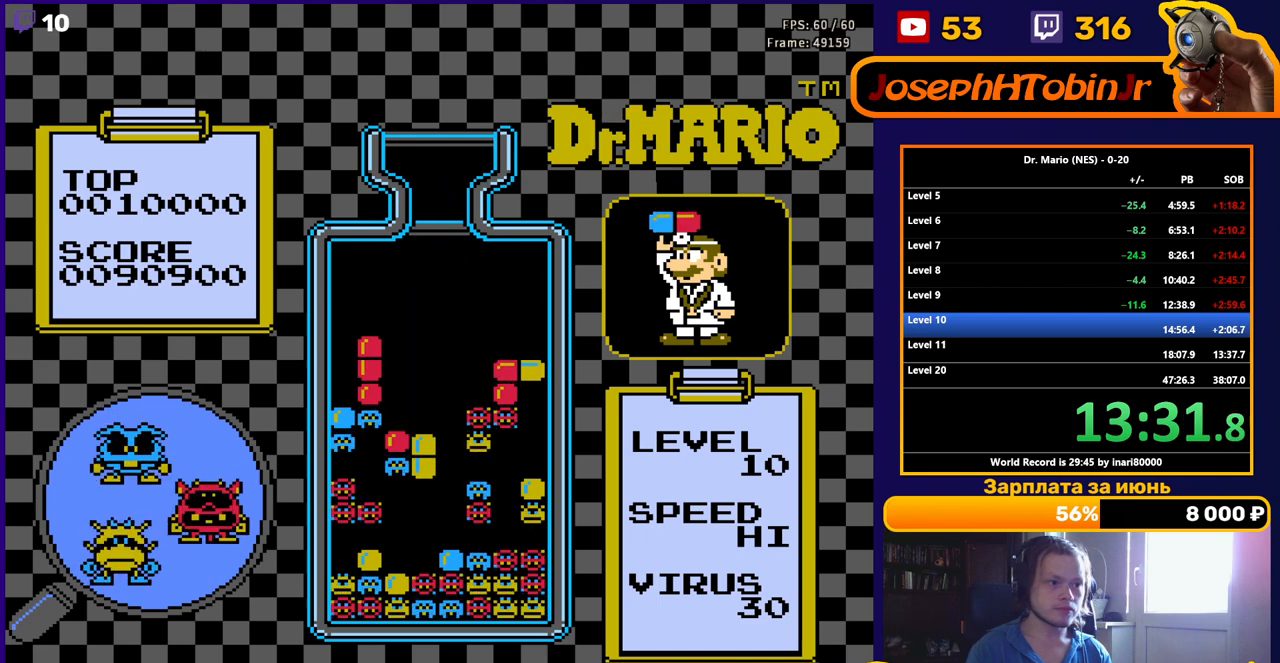
{"buttons": [], "events": [[367, "B", "down"], [433, "DPAD_LEFT", "down"], [450, "B", "up"], [483, "DPAD_LEFT", "up"]]}
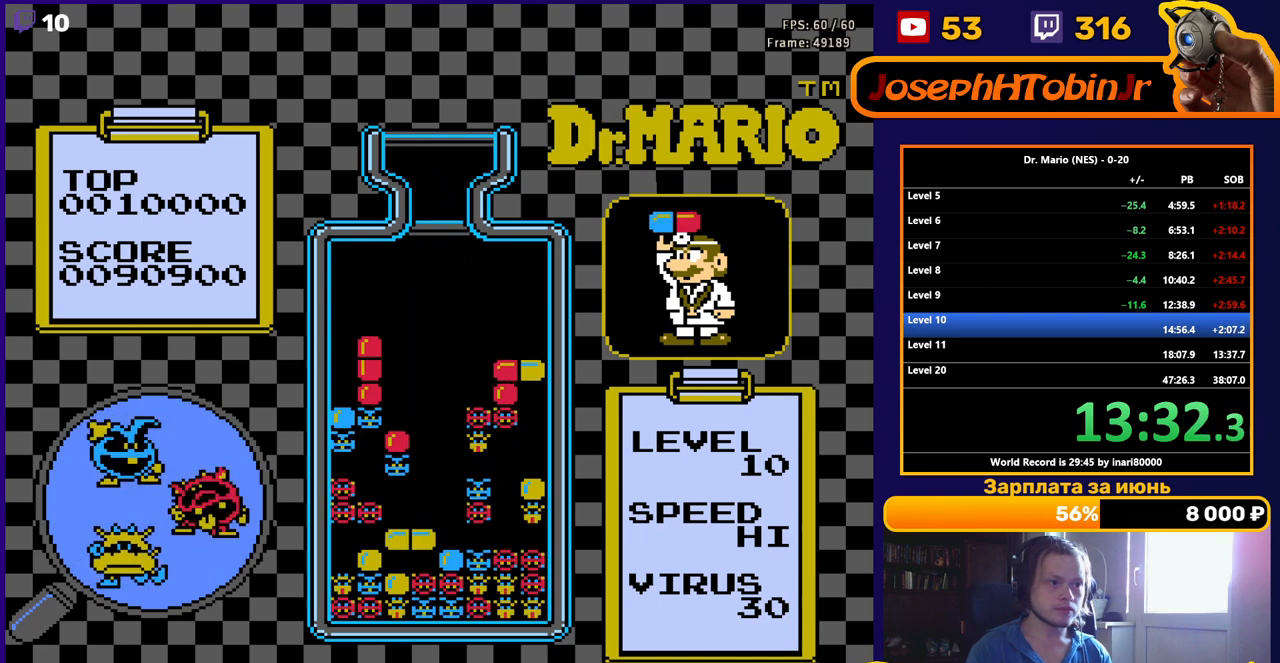
{"buttons": [], "events": [[233, "DPAD_DOWN", "down"], [500, "DPAD_DOWN", "up"]]}
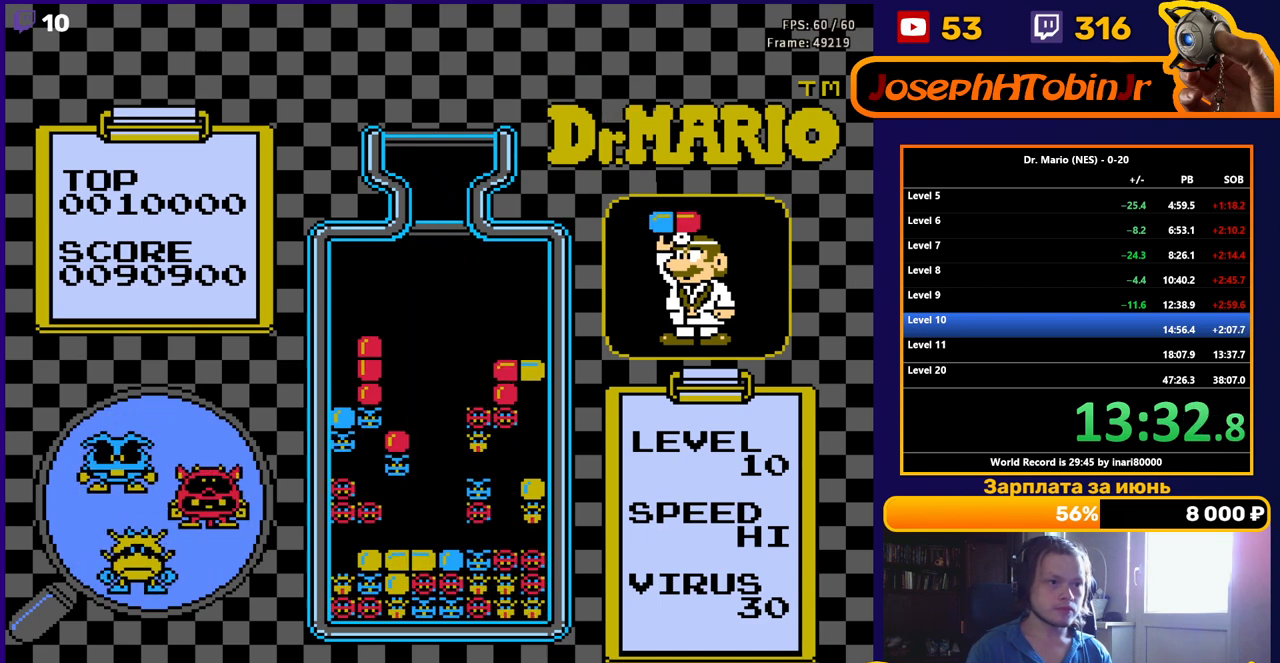
{"buttons": ["DPAD_LEFT"], "events": [[333, "DPAD_LEFT", "down"]]}
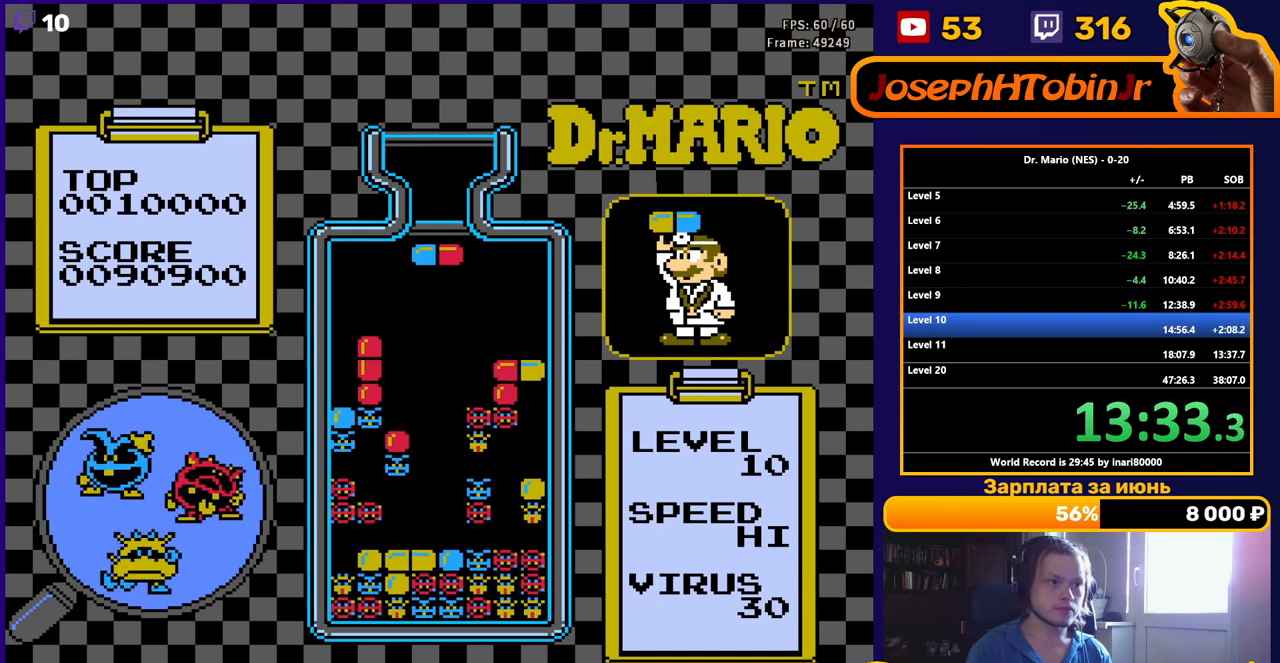
{"buttons": ["DPAD_LEFT"], "events": []}
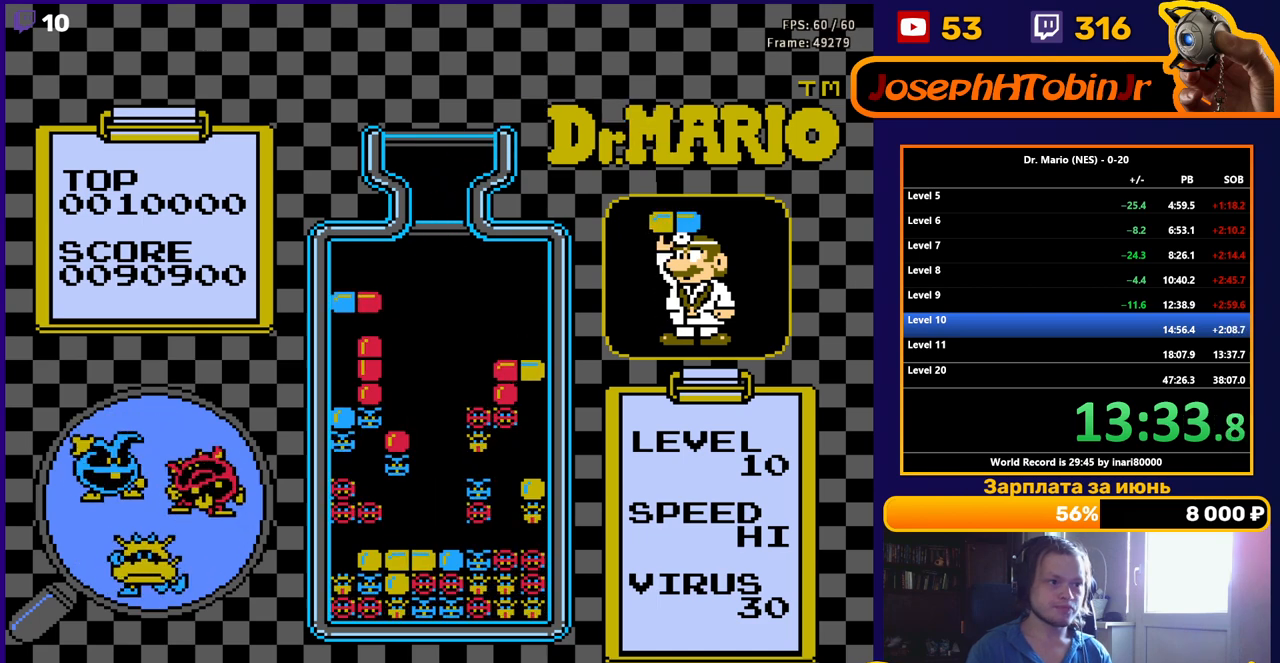
{"buttons": [], "events": [[33, "DPAD_DOWN", "down"], [33, "DPAD_LEFT", "up"], [267, "DPAD_DOWN", "up"], [350, "DPAD_DOWN", "down"], [483, "DPAD_DOWN", "up"]]}
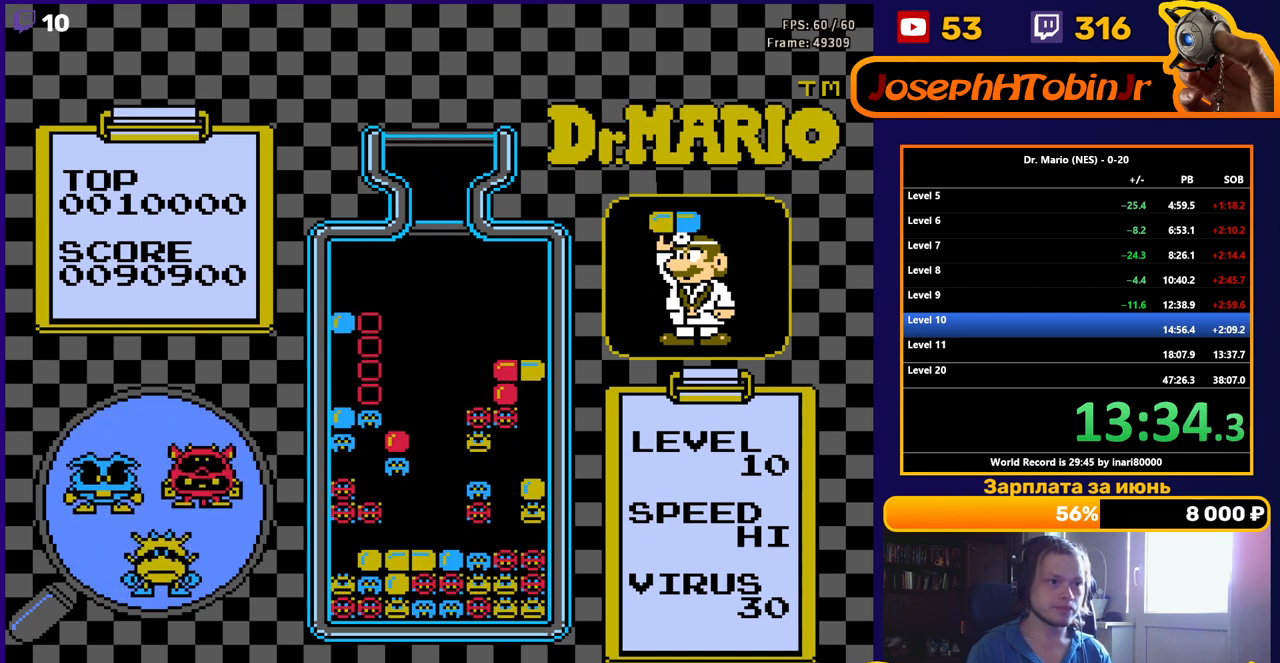
{"buttons": [], "events": [[67, "DPAD_DOWN", "down"], [183, "DPAD_DOWN", "up"], [250, "DPAD_DOWN", "down"], [417, "DPAD_DOWN", "up"]]}